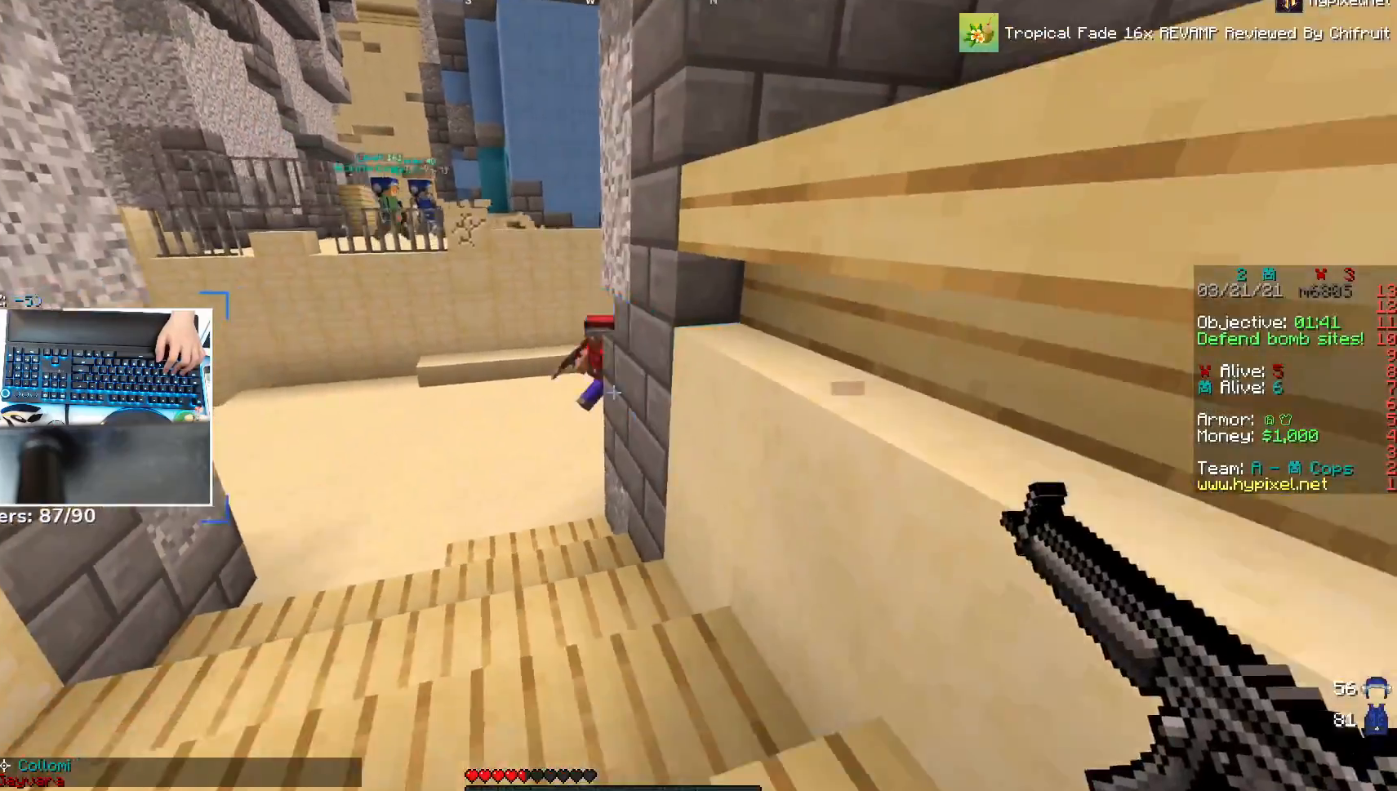
Gameplay with keyboard and mouse; each line is a JSON object with the keys and mouse buttons held at the frame after it. "events" lists presses ("down") and releases ("up") of "a", "d", "s", "space", "w", "mouse_left" and "mouse_right" between this image and that frame as [ms after this image, input, new state], when the widget could be followed in between. "mouse_left", "mouse_right" = the "left", "right" buttons of the "mouse" list. No other keys are recorded. Fast repeated clicks can show as one long hold. Mouse movement is not recorded.
{"keys": ["d", "s"], "mouse": ["right"], "events": [[133, "mouse_right", "down"], [183, "s", "up"], [383, "a", "up"], [417, "d", "down"], [417, "s", "down"]]}
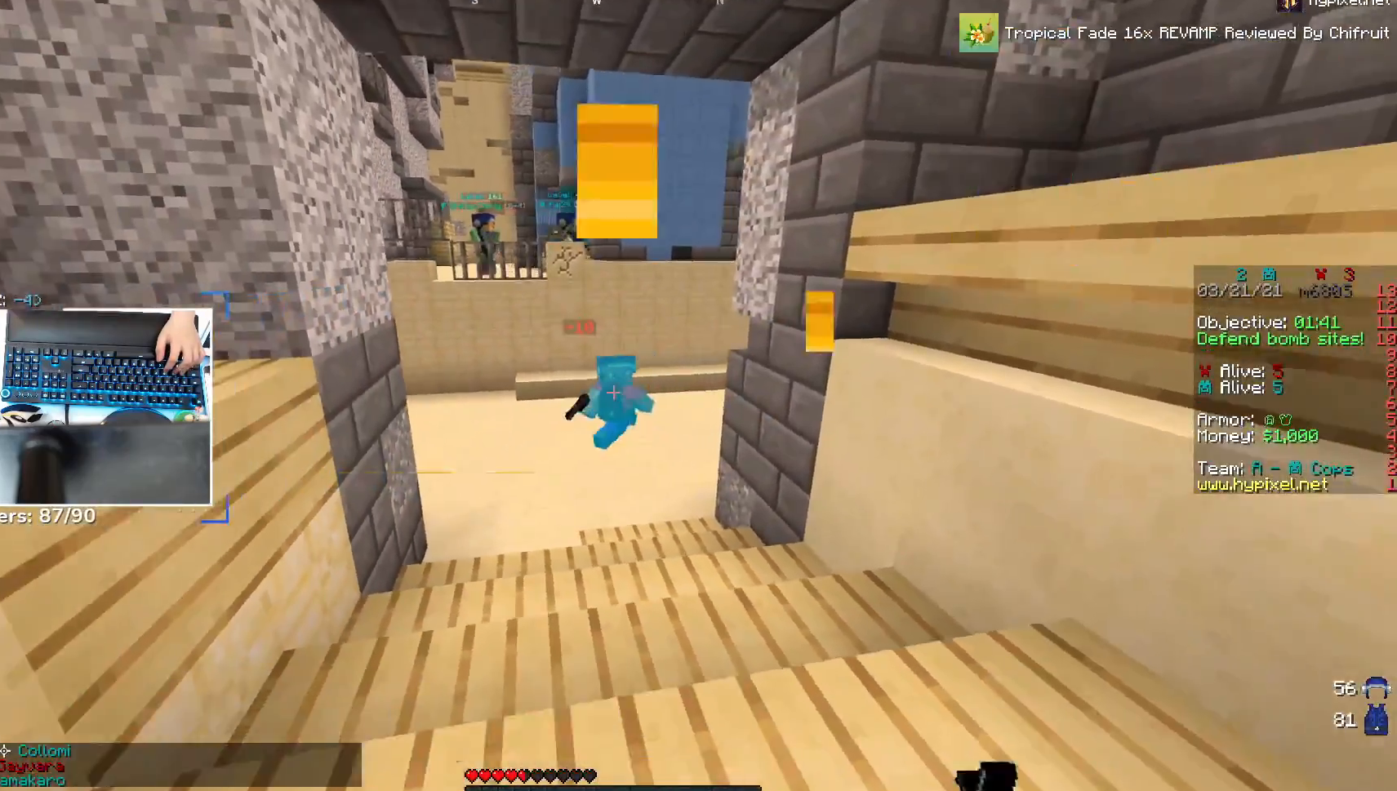
{"keys": ["a", "s"], "mouse": ["right"], "events": [[267, "s", "up"], [317, "s", "down"], [417, "d", "up"], [467, "a", "down"]]}
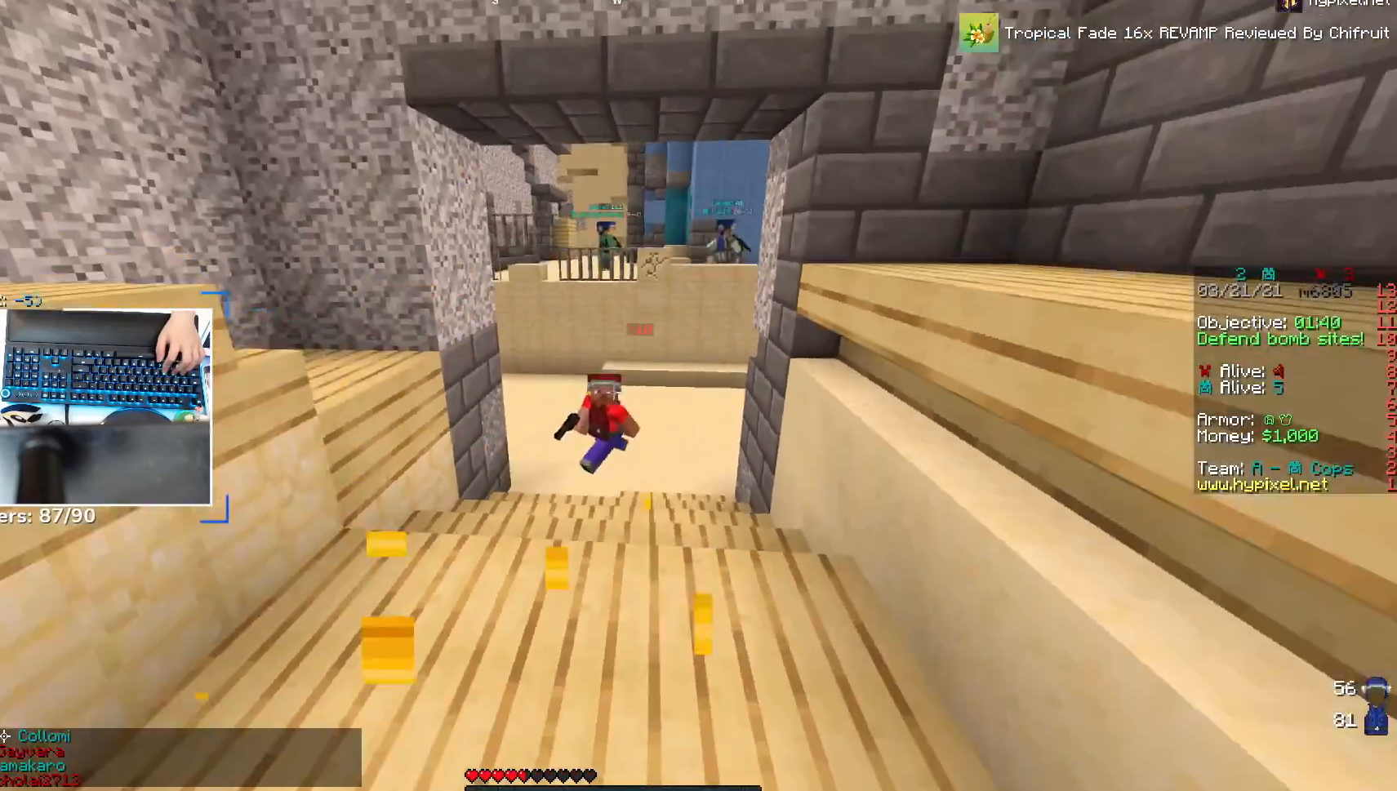
{"keys": ["s"], "mouse": ["right"], "events": [[267, "a", "up"]]}
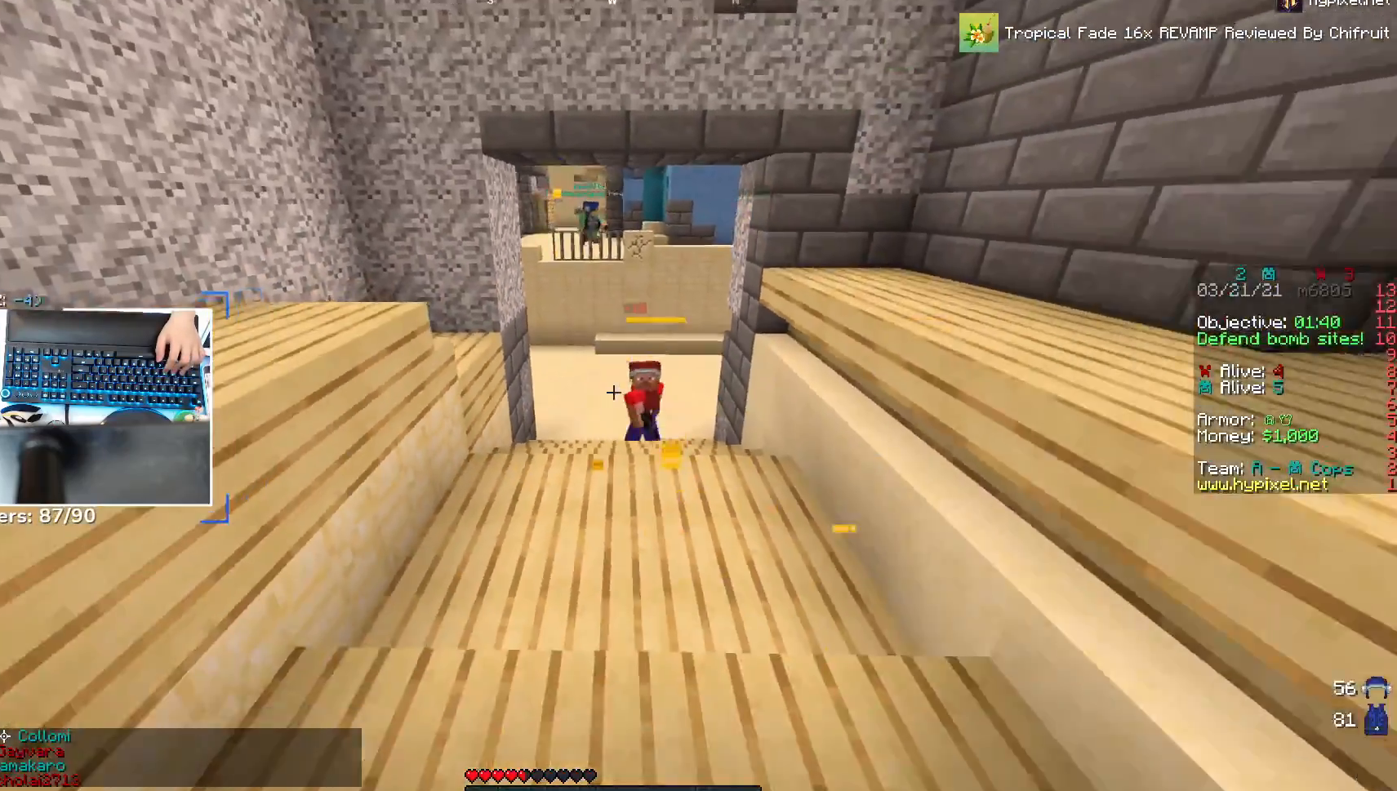
{"keys": ["a", "s"], "mouse": ["right"], "events": [[317, "a", "down"]]}
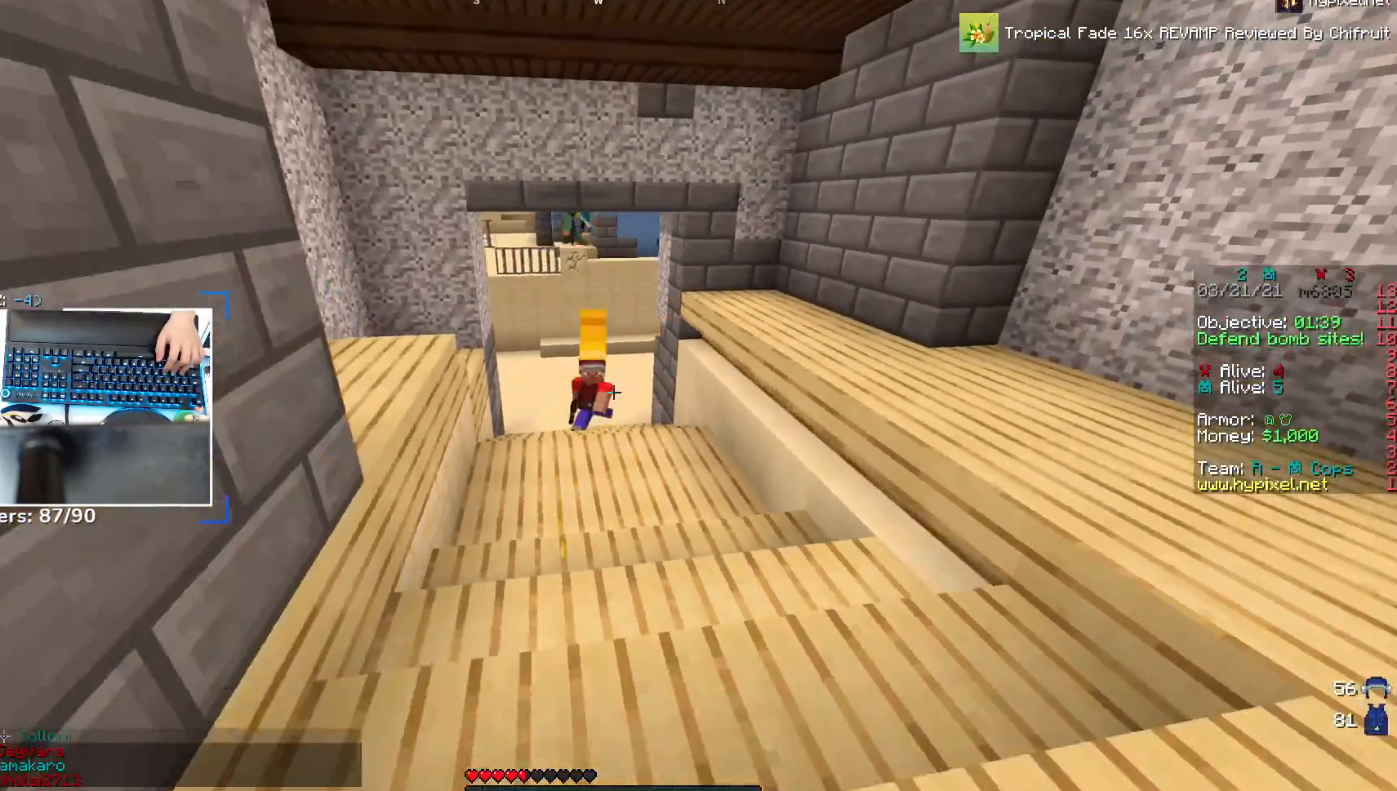
{"keys": ["a", "s"], "mouse": [], "events": [[167, "a", "up"], [367, "a", "down"], [500, "mouse_right", "up"]]}
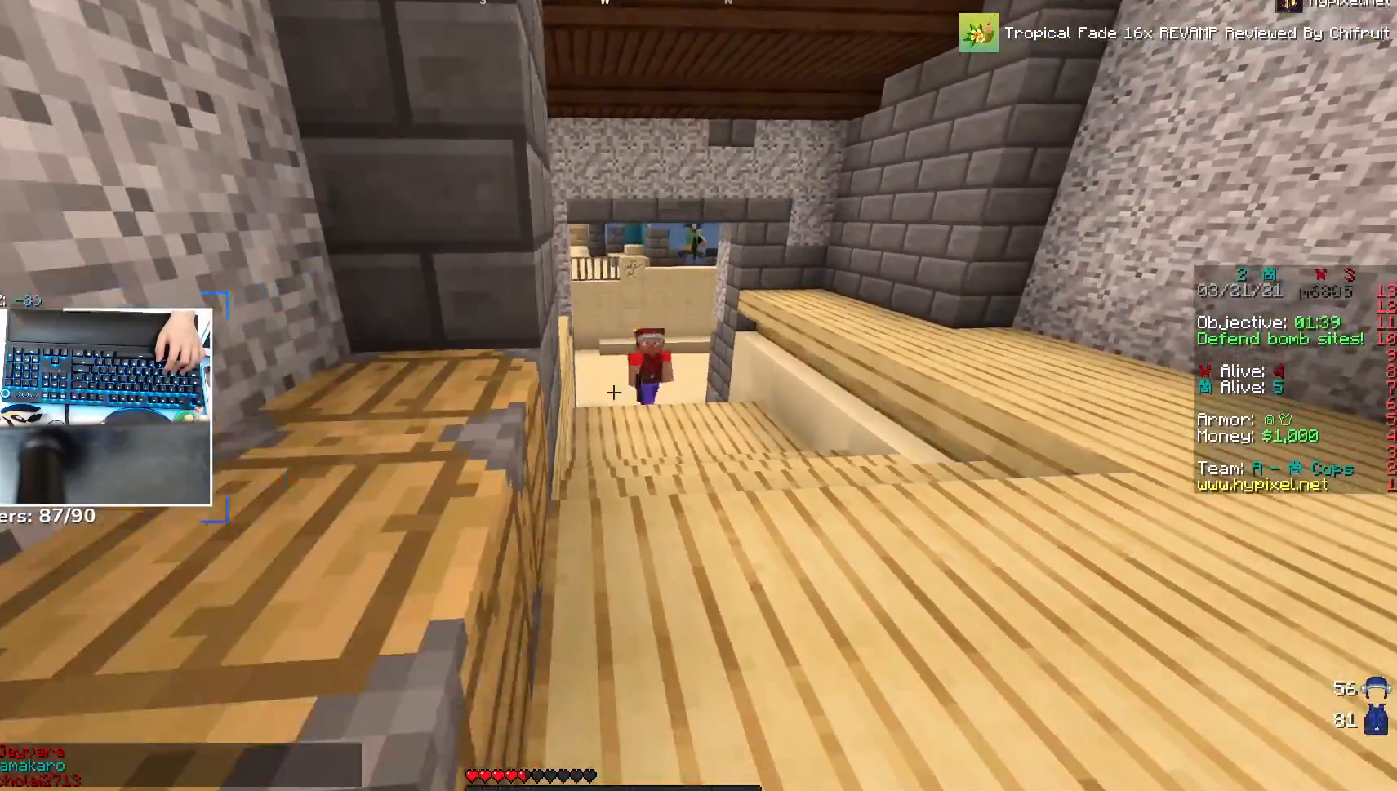
{"keys": ["d", "w"], "mouse": [], "events": [[267, "a", "up"], [283, "d", "down"], [317, "s", "up"], [367, "w", "down"]]}
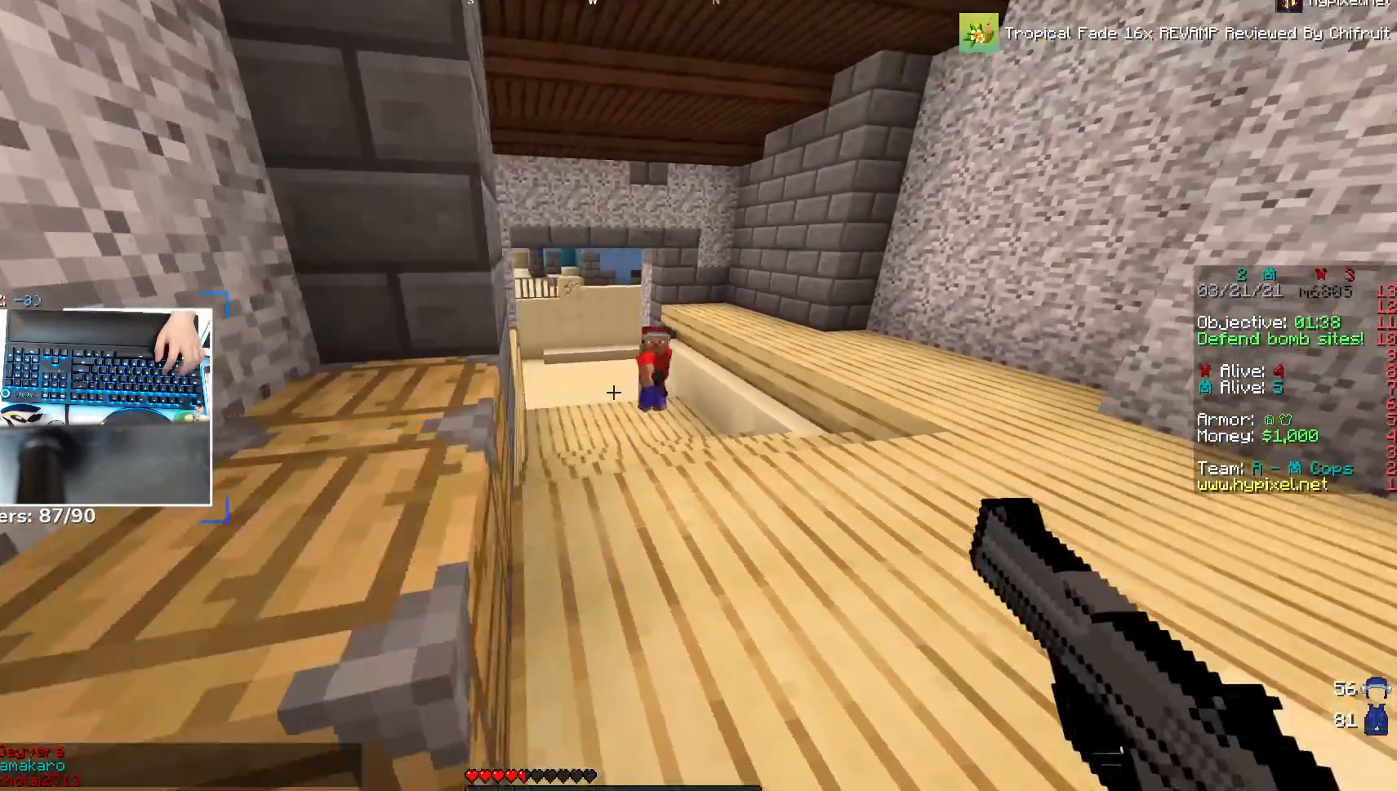
{"keys": ["s"], "mouse": ["right"], "events": [[233, "mouse_right", "down"], [283, "d", "up"], [317, "w", "up"], [417, "s", "down"]]}
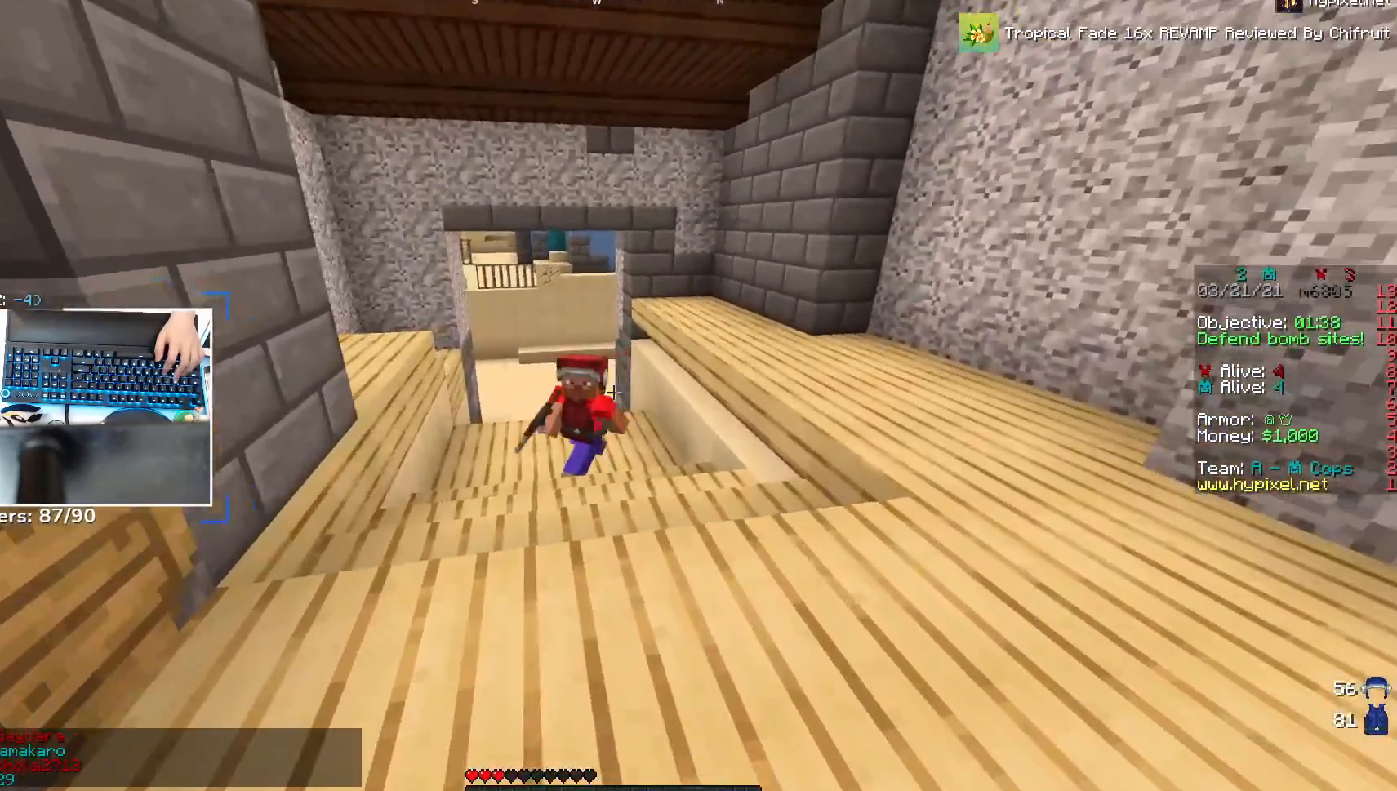
{"keys": ["a", "s"], "mouse": [], "events": [[17, "mouse_right", "up"], [67, "mouse_right", "down"], [317, "mouse_right", "up"], [367, "mouse_right", "down"], [433, "a", "down"], [483, "mouse_right", "up"]]}
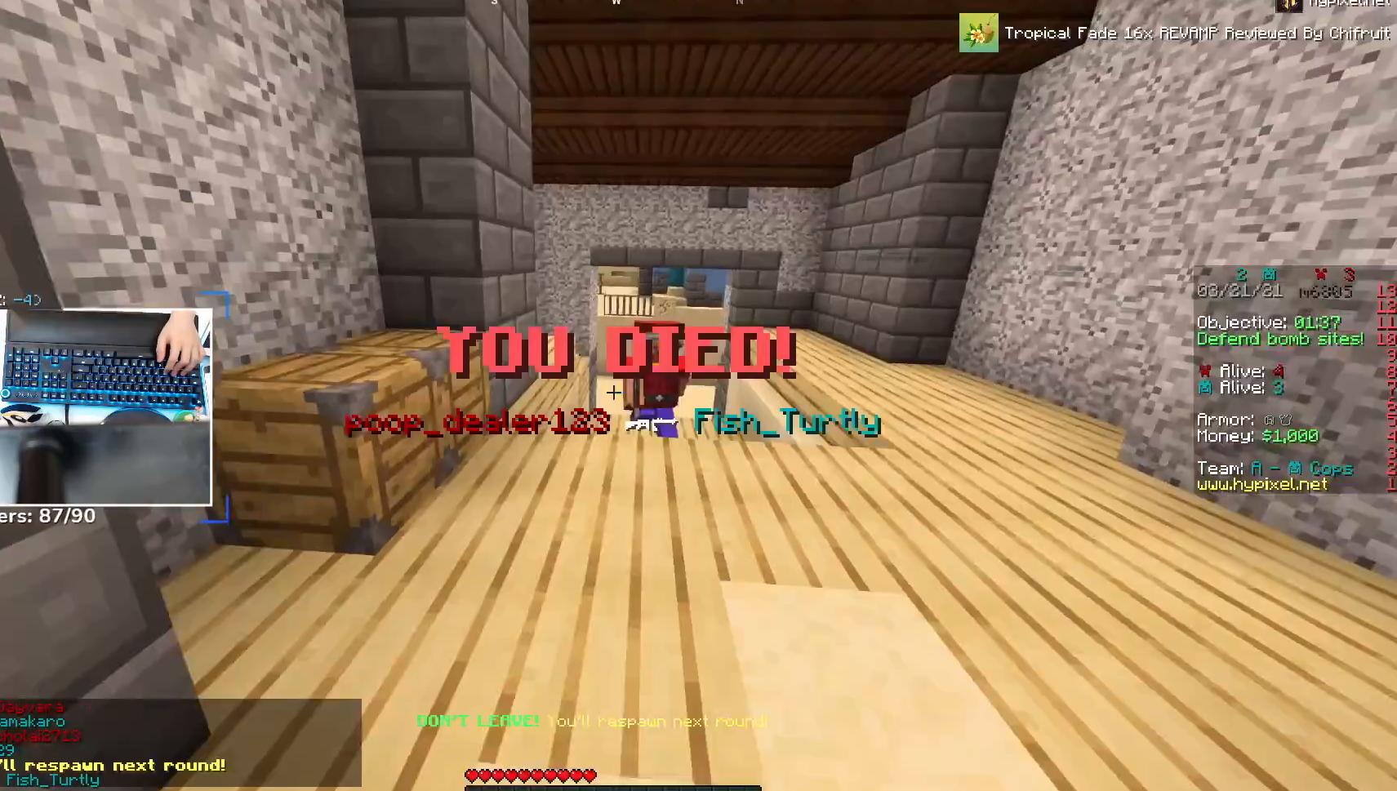
{"keys": ["s", "space"], "mouse": [], "events": [[17, "mouse_right", "down"], [167, "a", "up"], [167, "mouse_right", "up"], [183, "mouse_right", "down"], [317, "mouse_right", "up"], [417, "space", "down"]]}
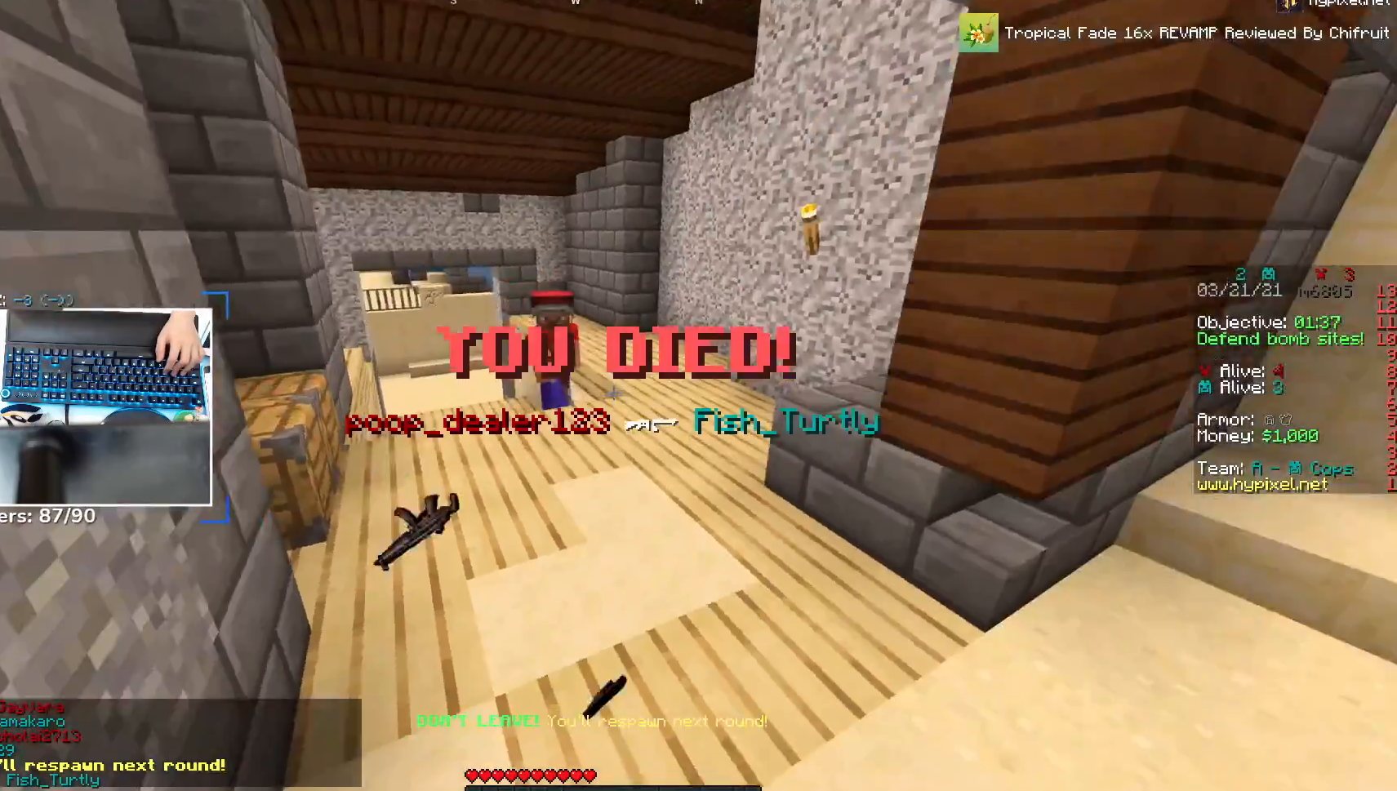
{"keys": ["d", "s", "space"], "mouse": ["left"], "events": [[17, "space", "up"], [67, "space", "down"], [83, "s", "up"], [267, "d", "down"], [333, "mouse_right", "down"], [383, "s", "down"], [417, "mouse_left", "down"], [433, "mouse_right", "up"]]}
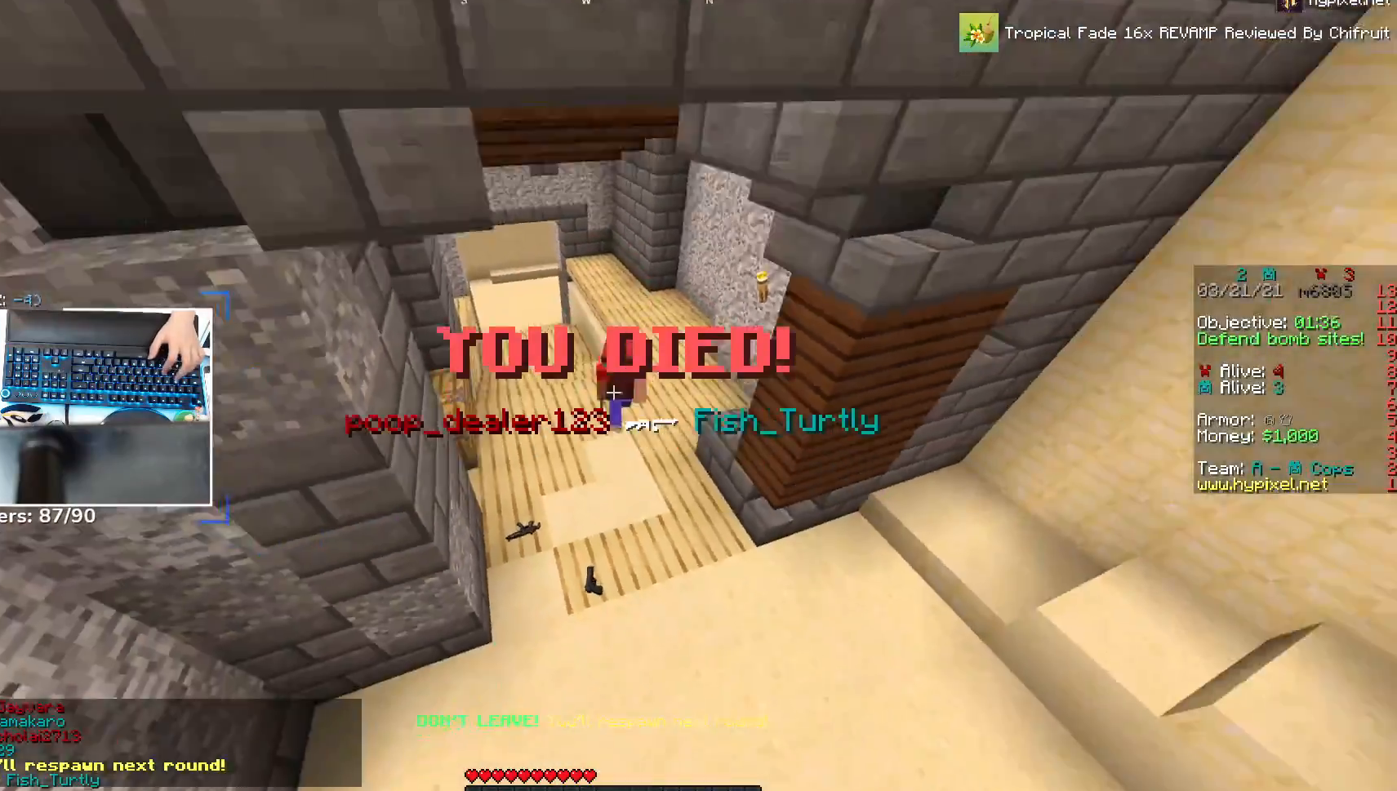
{"keys": ["a", "s"], "mouse": [], "events": [[17, "d", "up"], [167, "mouse_left", "up"], [167, "space", "up"], [367, "a", "down"]]}
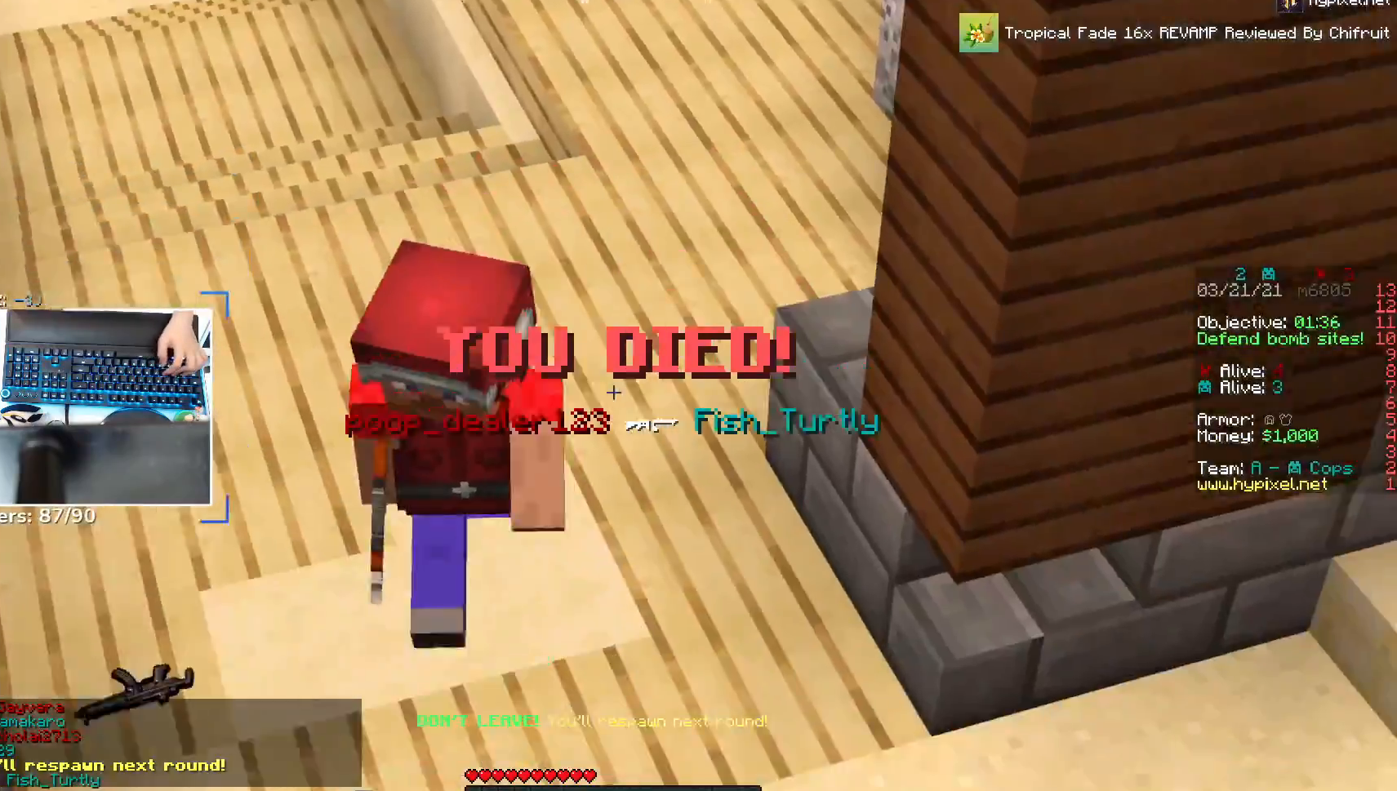
{"keys": ["a", "s"], "mouse": [], "events": [[117, "a", "up"], [183, "d", "down"], [367, "d", "up"], [483, "a", "down"]]}
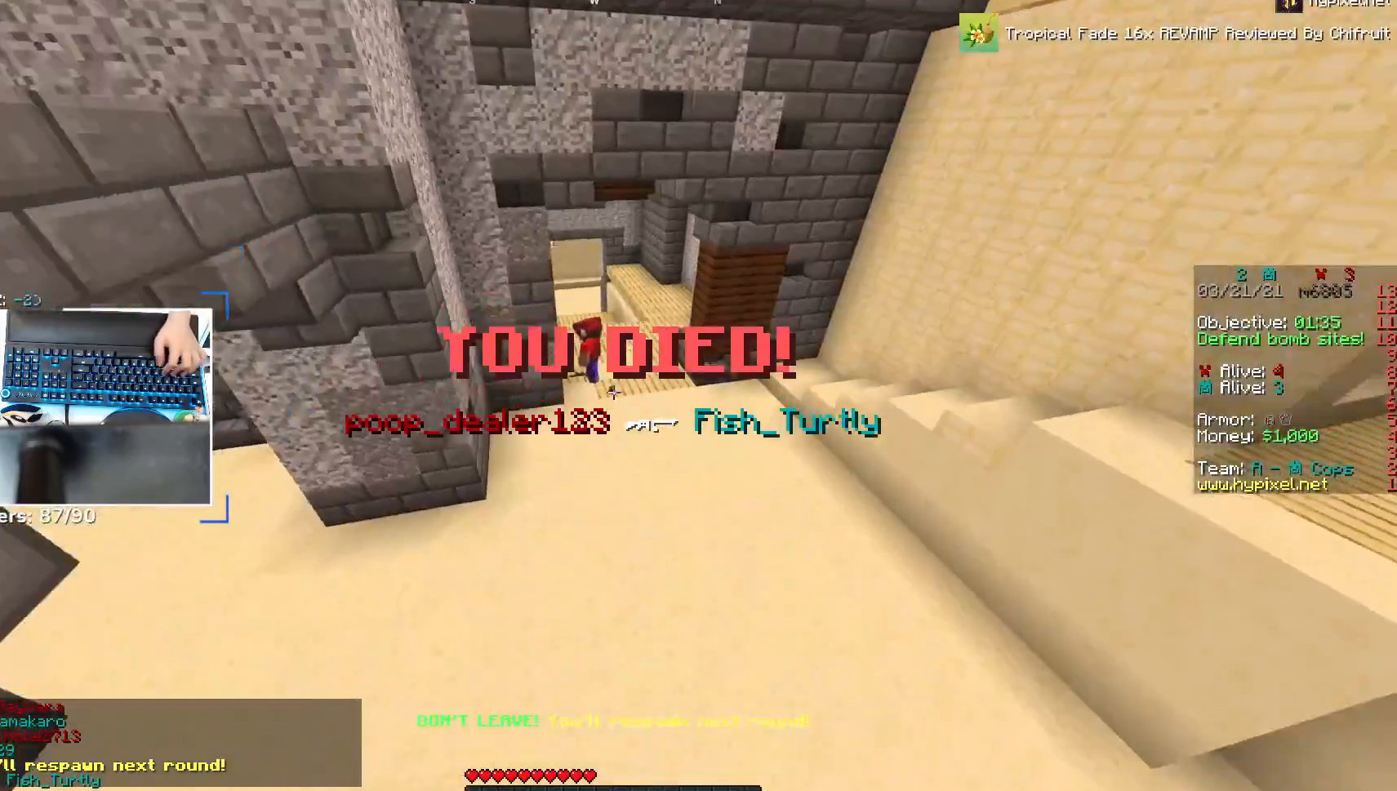
{"keys": ["d", "w"], "mouse": [], "events": [[167, "s", "up"], [267, "w", "down"], [283, "d", "down"], [317, "a", "up"]]}
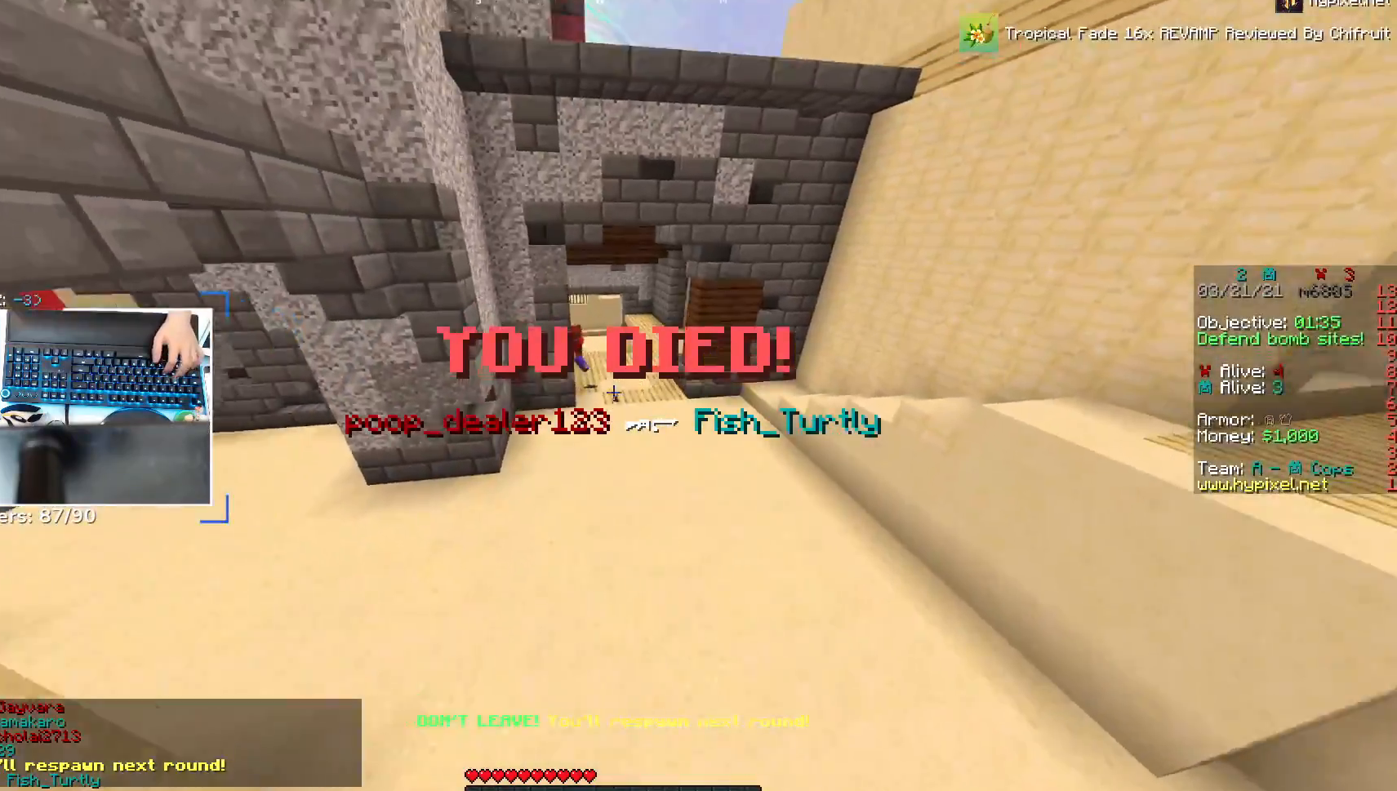
{"keys": ["a", "space", "w"], "mouse": [], "events": [[67, "d", "up"], [367, "a", "down"], [367, "space", "down"]]}
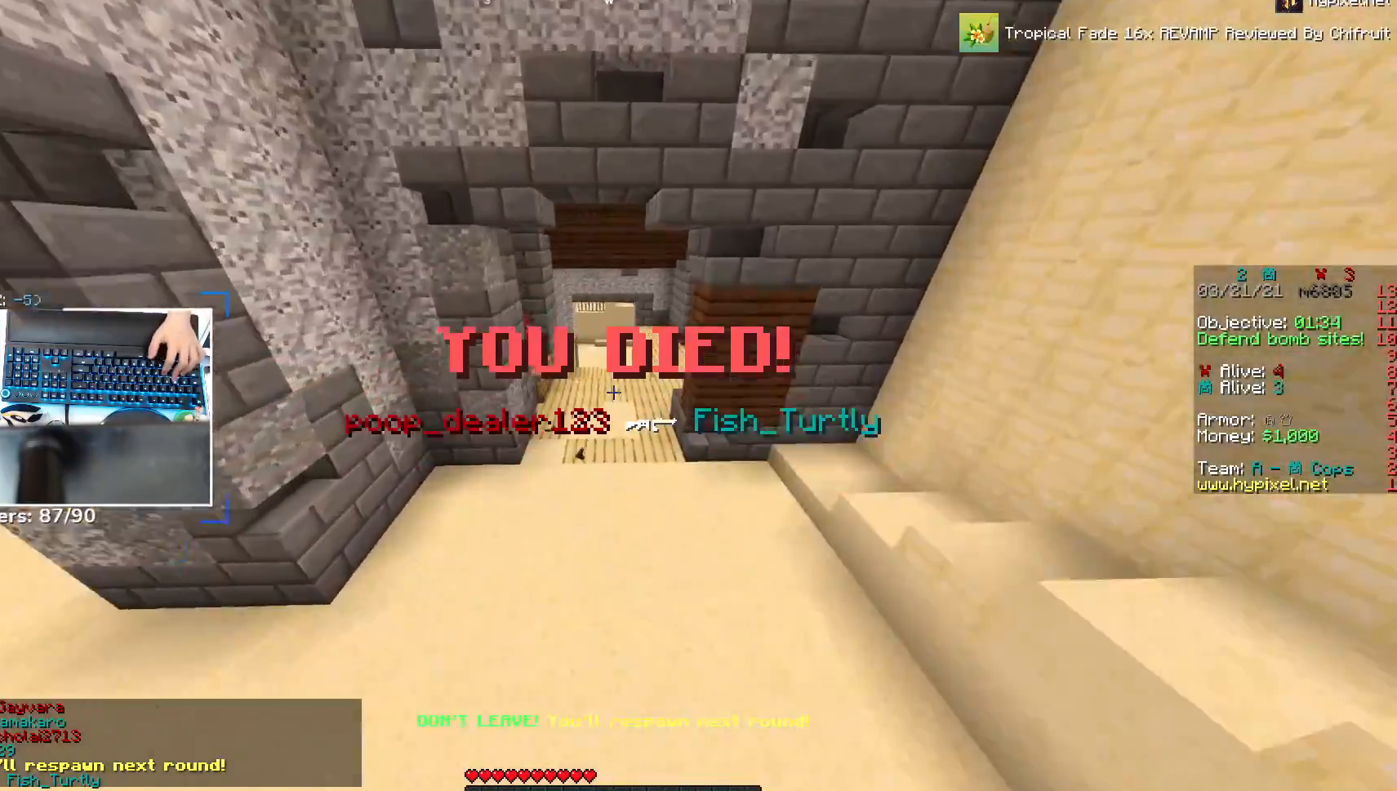
{"keys": ["a", "w"], "mouse": [], "events": [[117, "space", "up"], [217, "a", "up"], [500, "a", "down"]]}
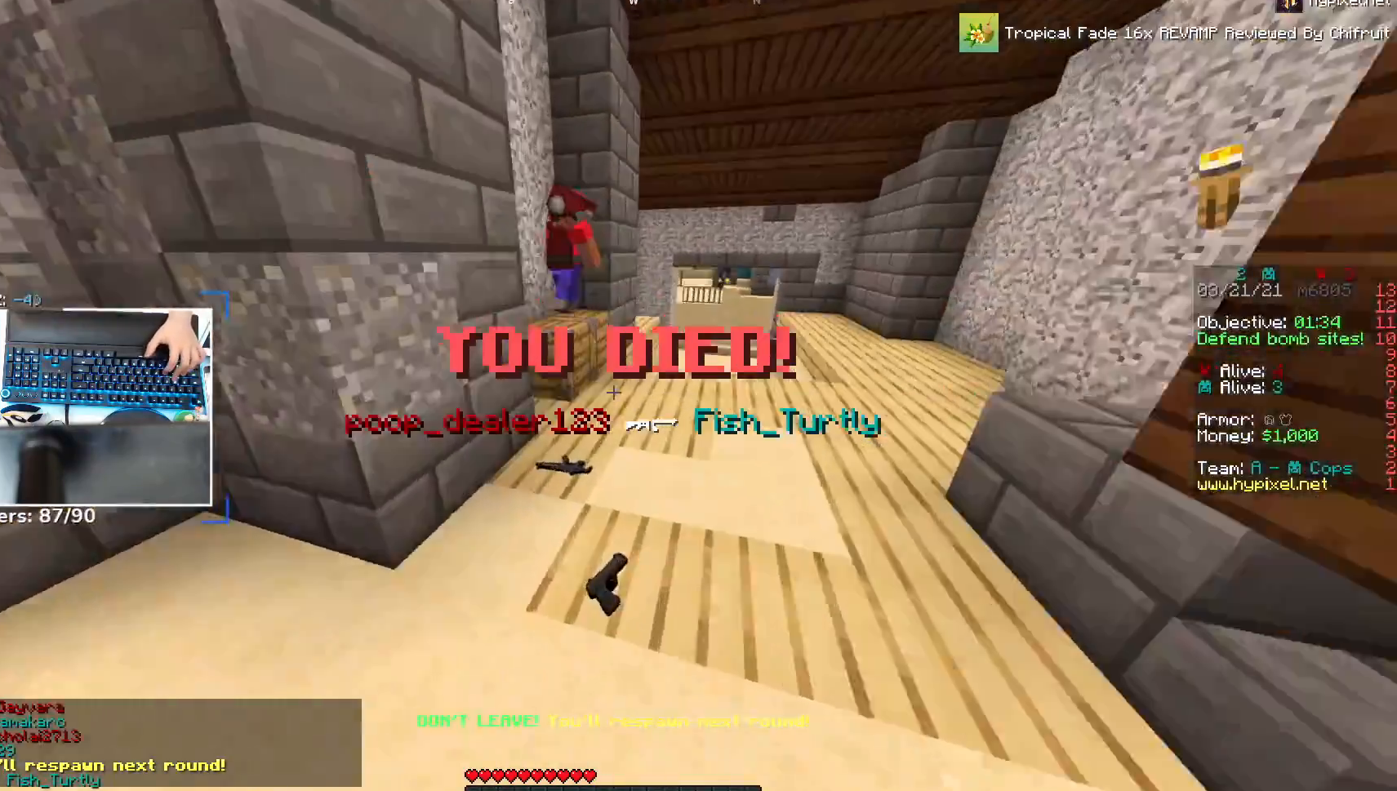
{"keys": ["w"], "mouse": [], "events": [[67, "space", "down"], [283, "a", "up"], [317, "space", "up"]]}
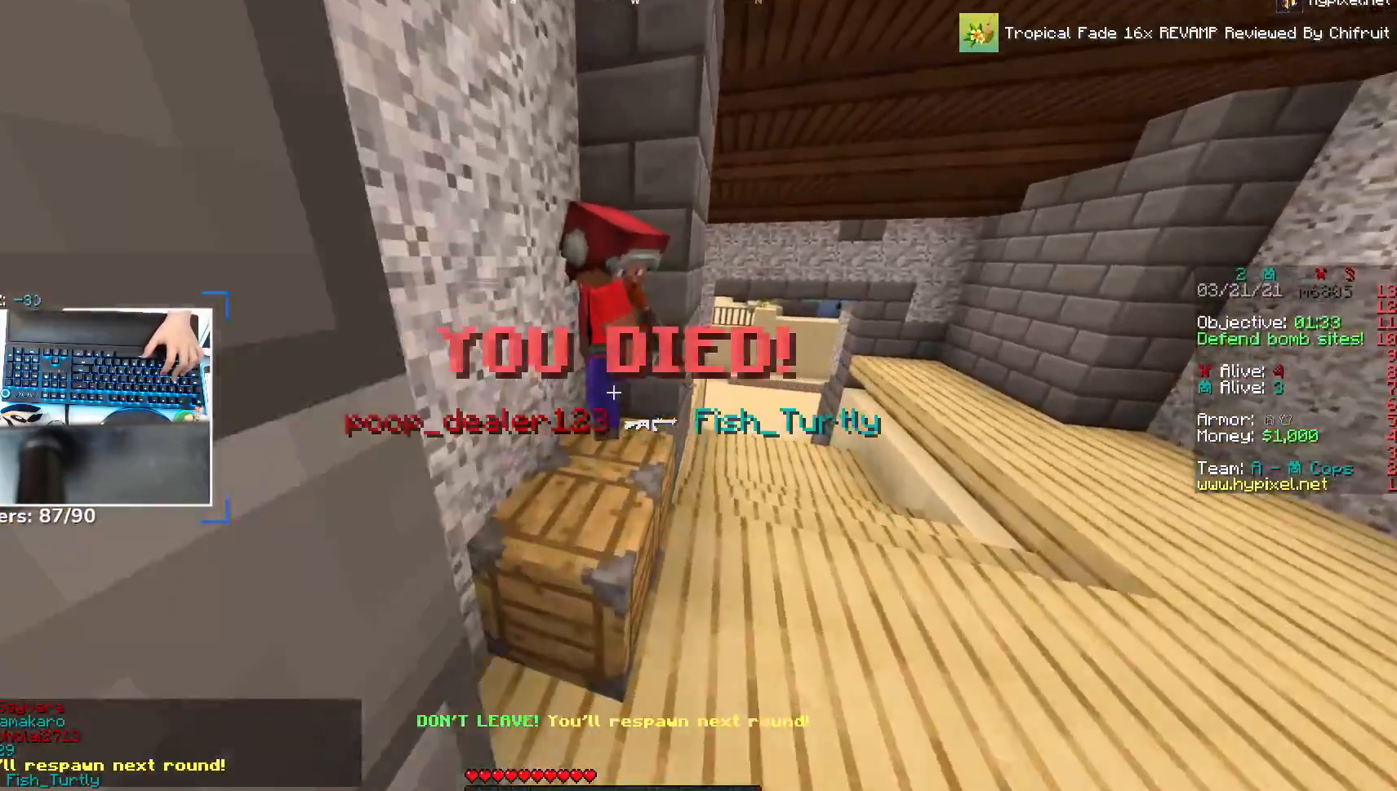
{"keys": ["w"], "mouse": ["left"], "events": [[117, "space", "down"], [283, "a", "down"], [383, "space", "up"], [467, "a", "up"], [467, "mouse_left", "down"]]}
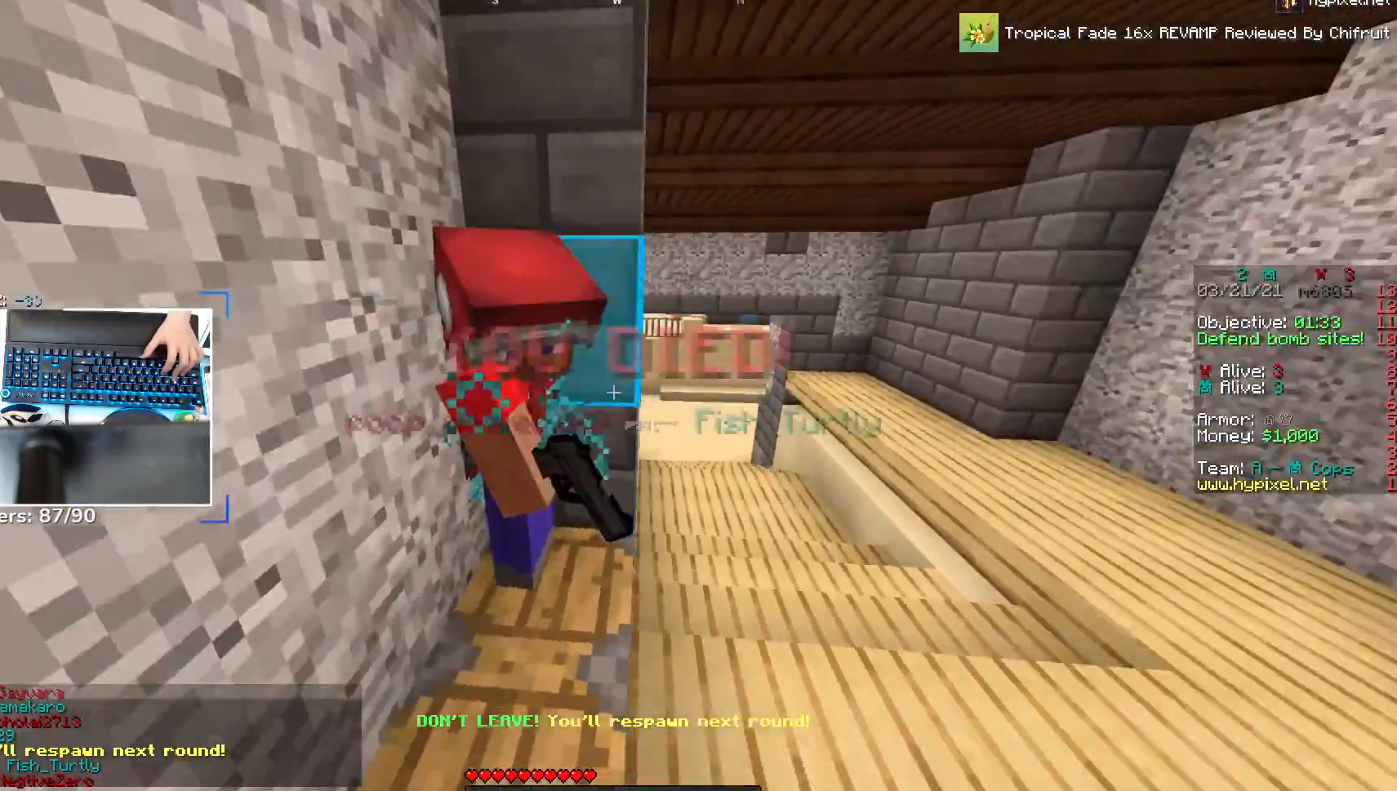
{"keys": ["d", "w"], "mouse": [], "events": [[17, "d", "down"], [83, "mouse_left", "up"], [217, "d", "up"], [467, "d", "down"]]}
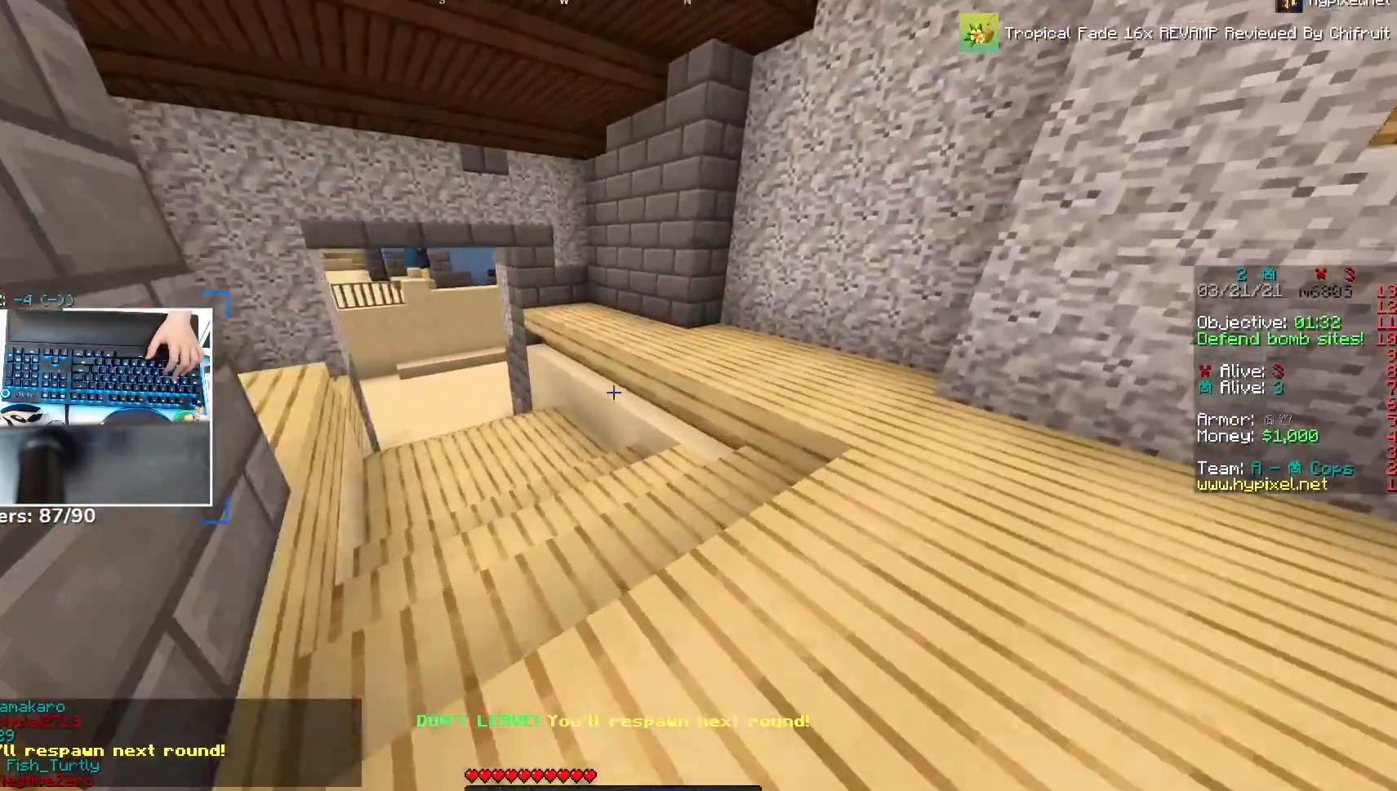
{"keys": [], "mouse": [], "events": [[67, "d", "up"], [317, "a", "down"], [467, "a", "up"], [467, "w", "up"]]}
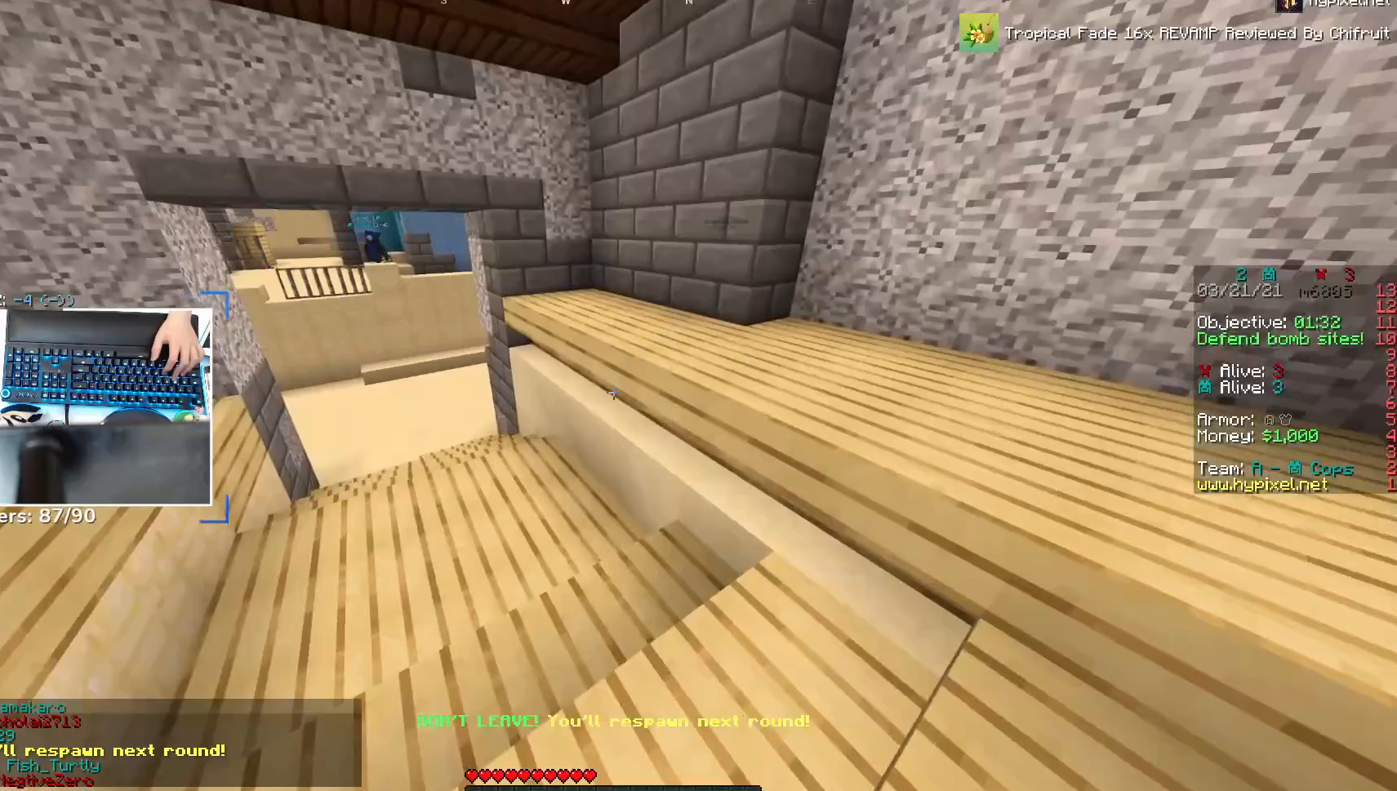
{"keys": [], "mouse": [], "events": []}
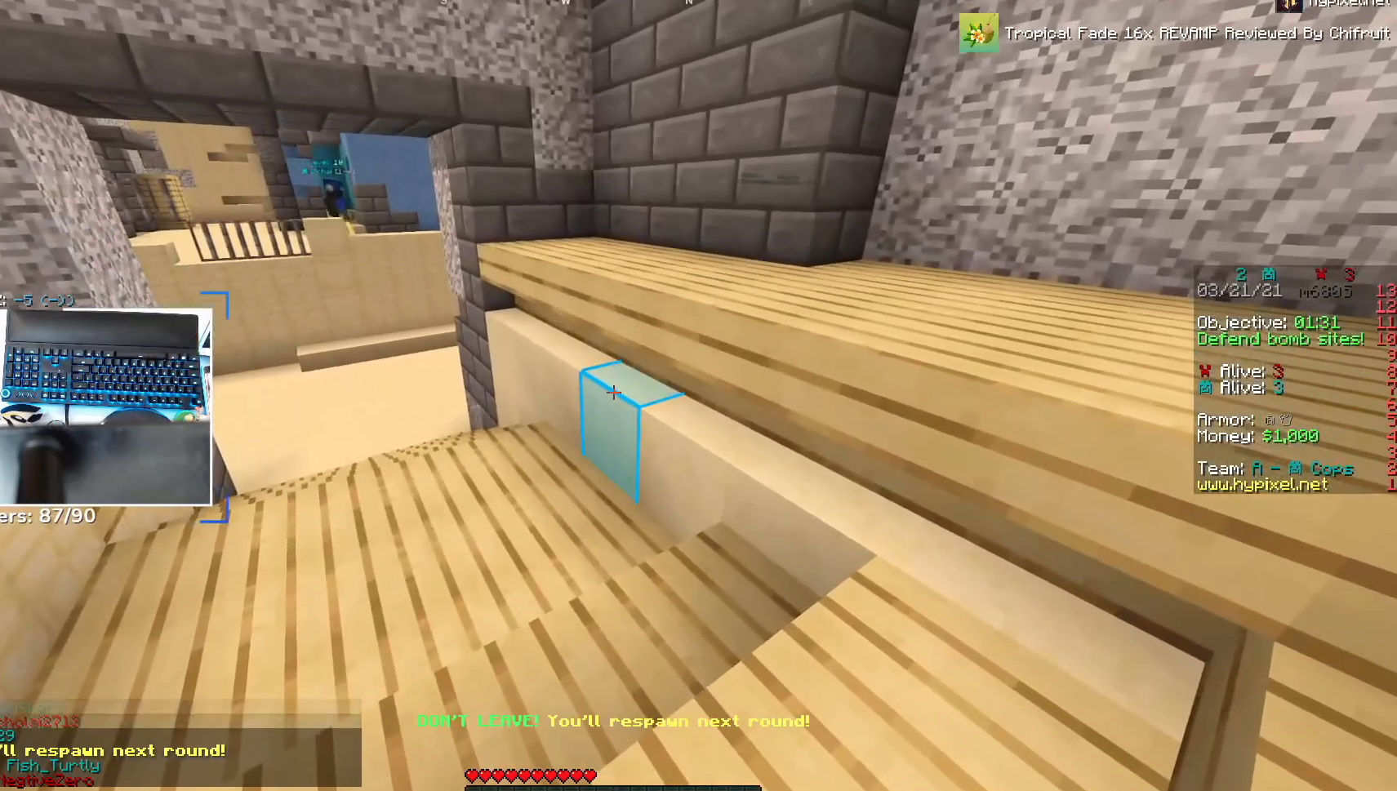
{"keys": [], "mouse": [], "events": []}
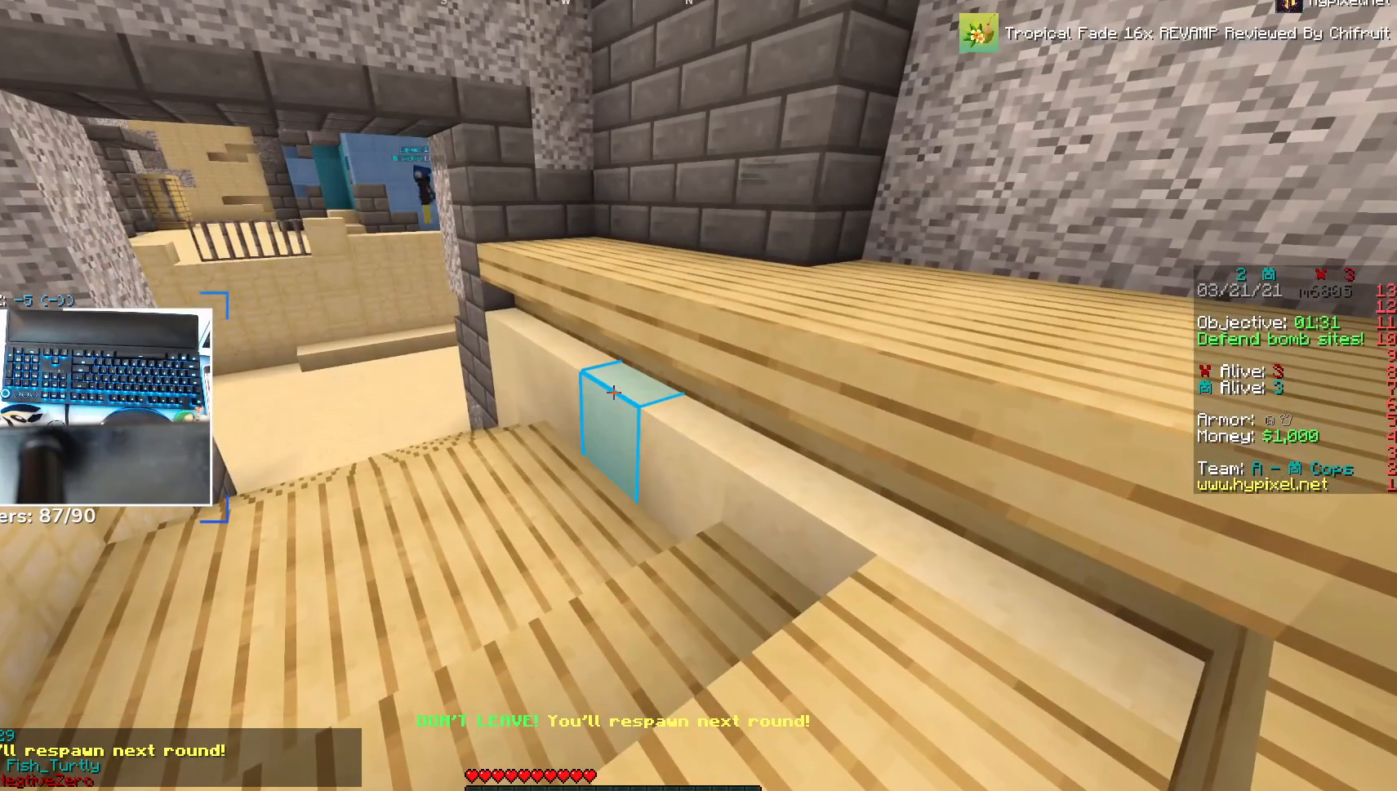
{"keys": [], "mouse": [], "events": []}
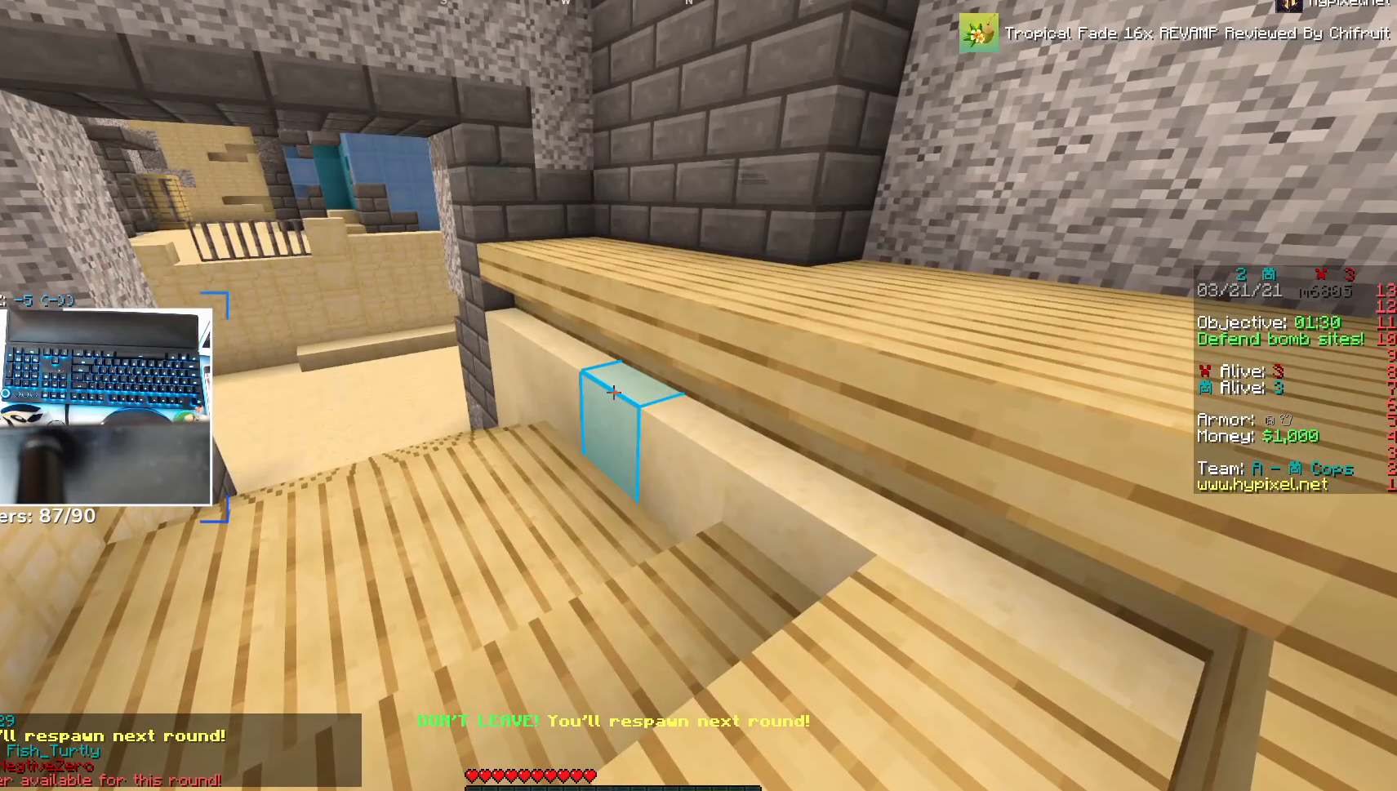
{"keys": [], "mouse": [], "events": []}
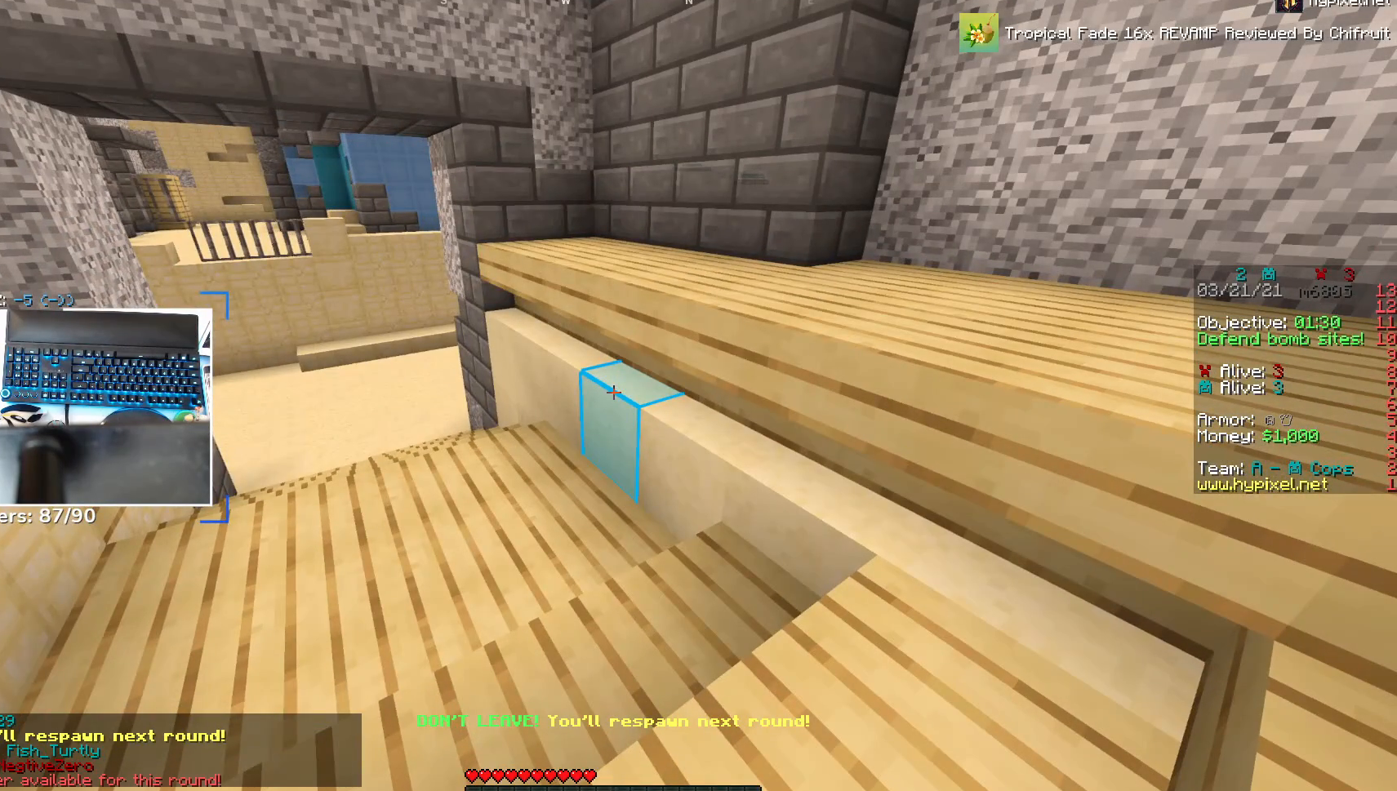
{"keys": [], "mouse": [], "events": []}
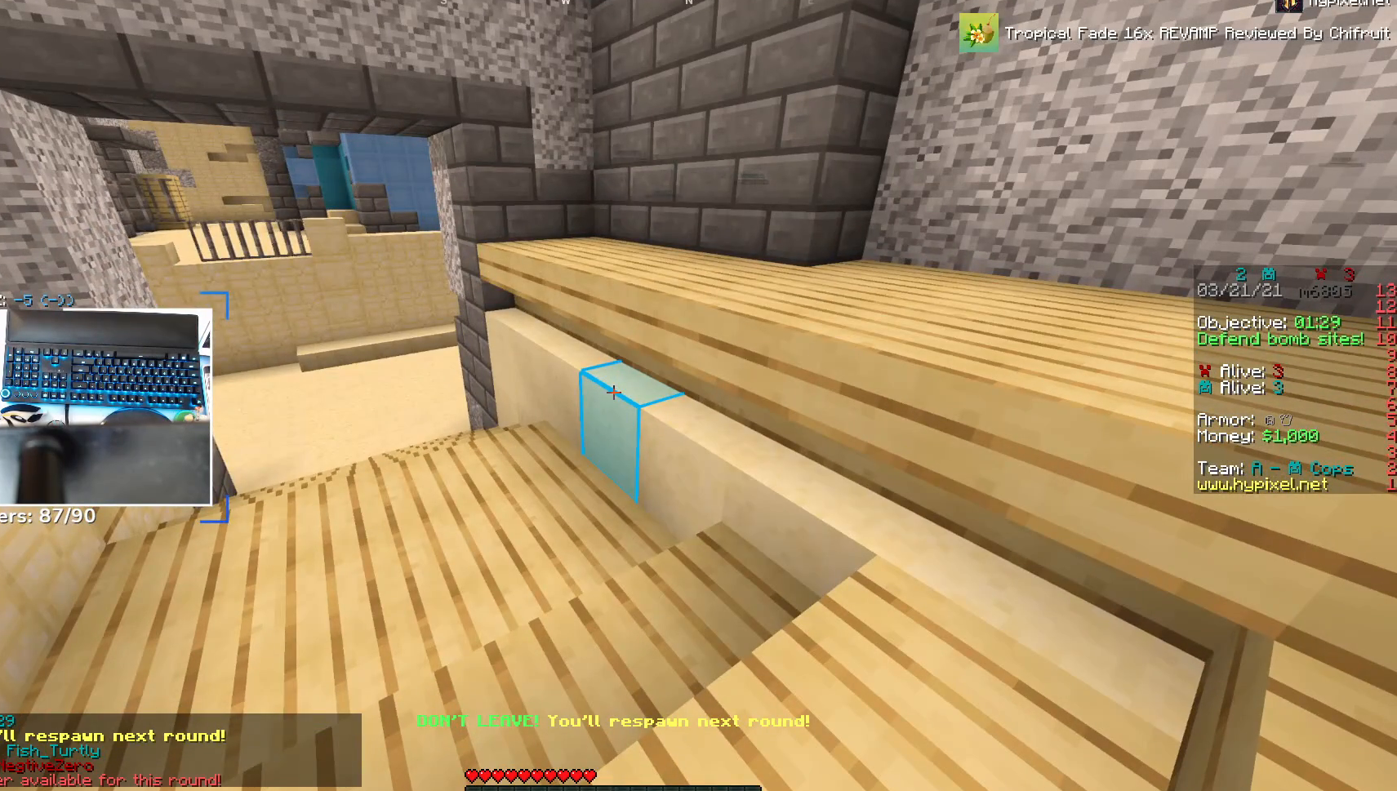
{"keys": [], "mouse": [], "events": []}
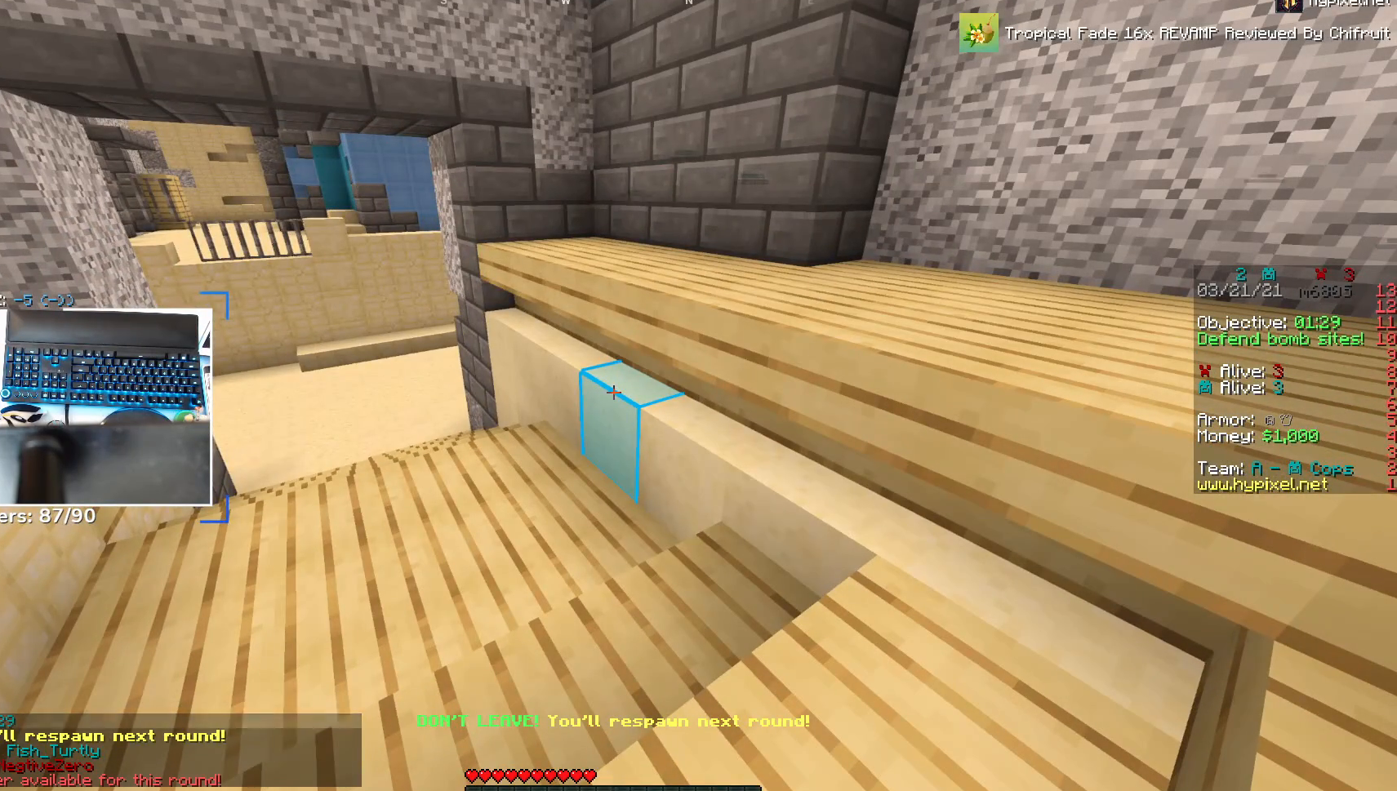
{"keys": [], "mouse": [], "events": []}
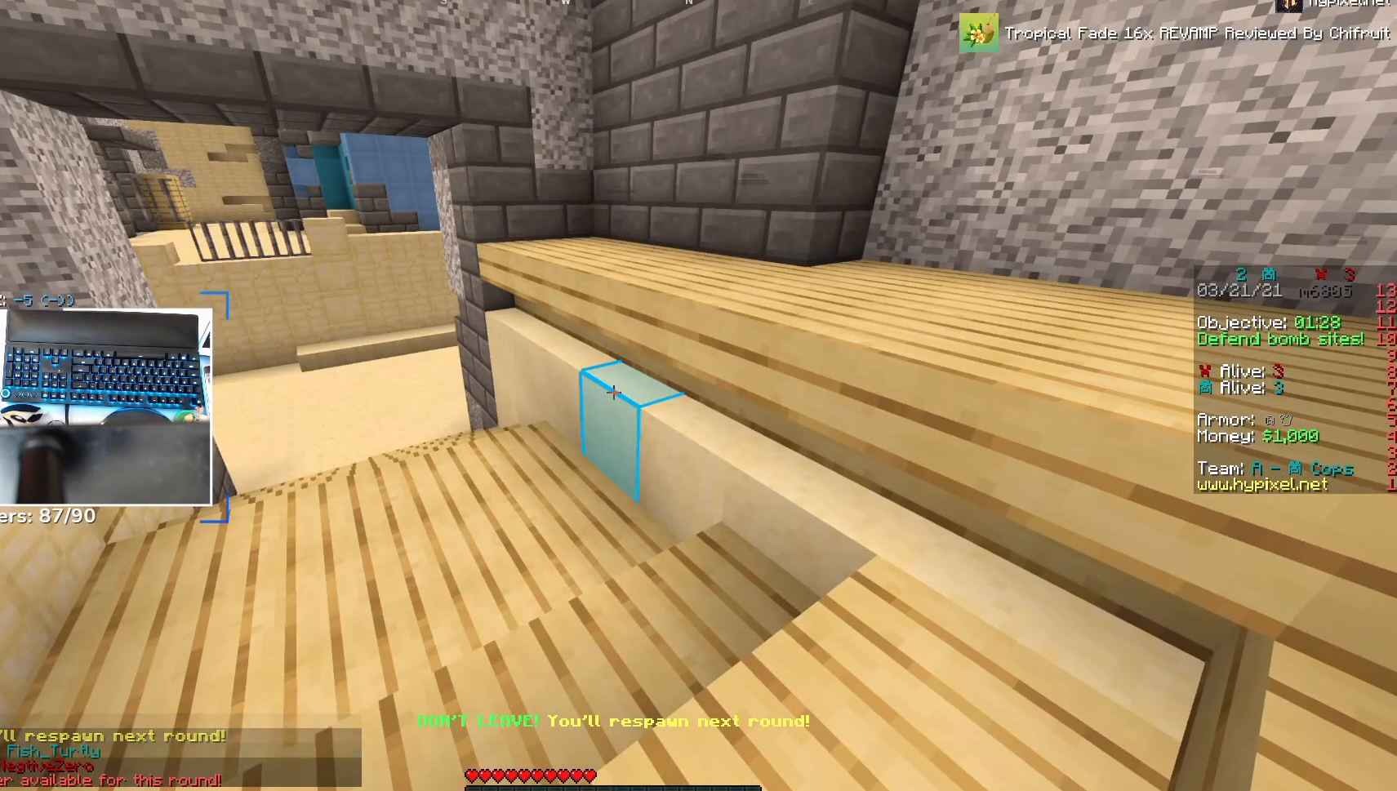
{"keys": [], "mouse": [], "events": []}
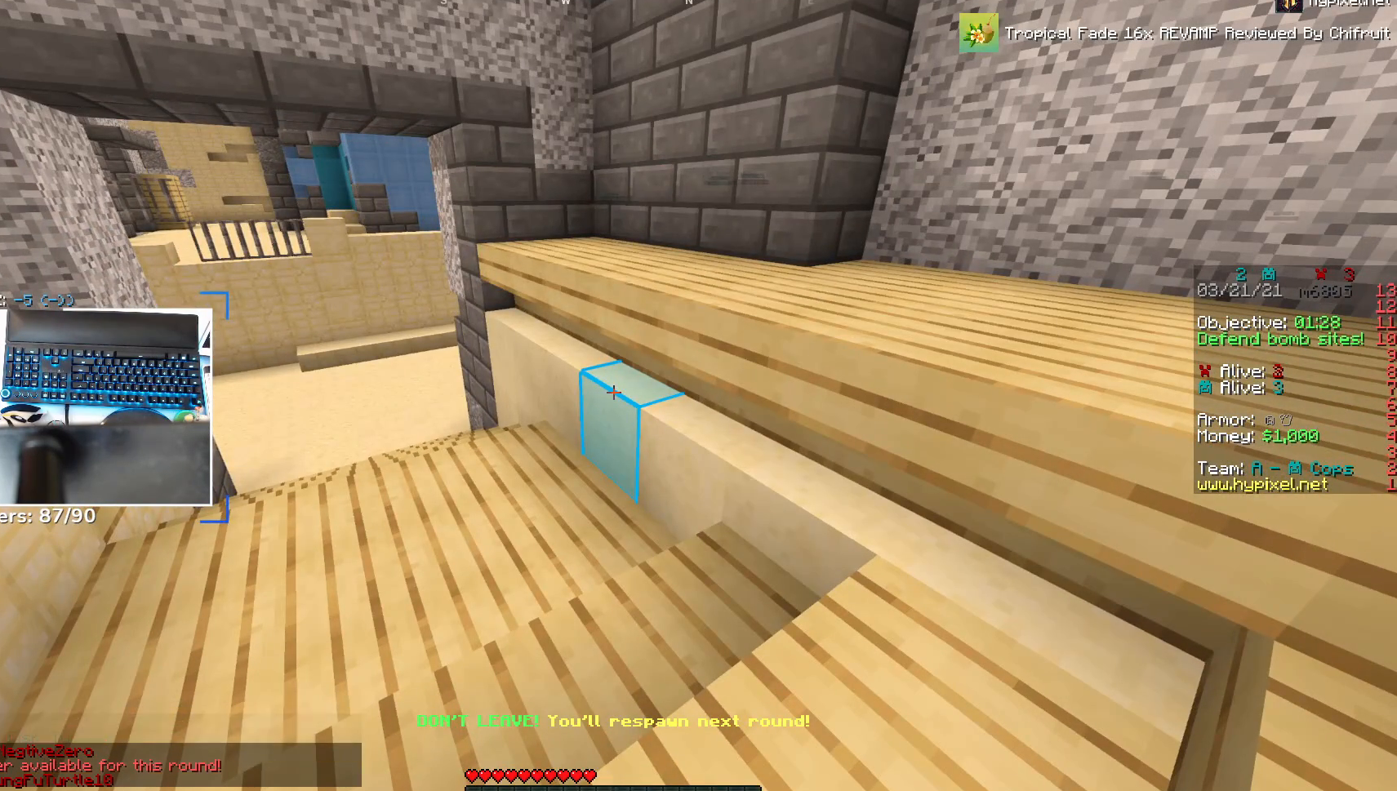
{"keys": [], "mouse": [], "events": []}